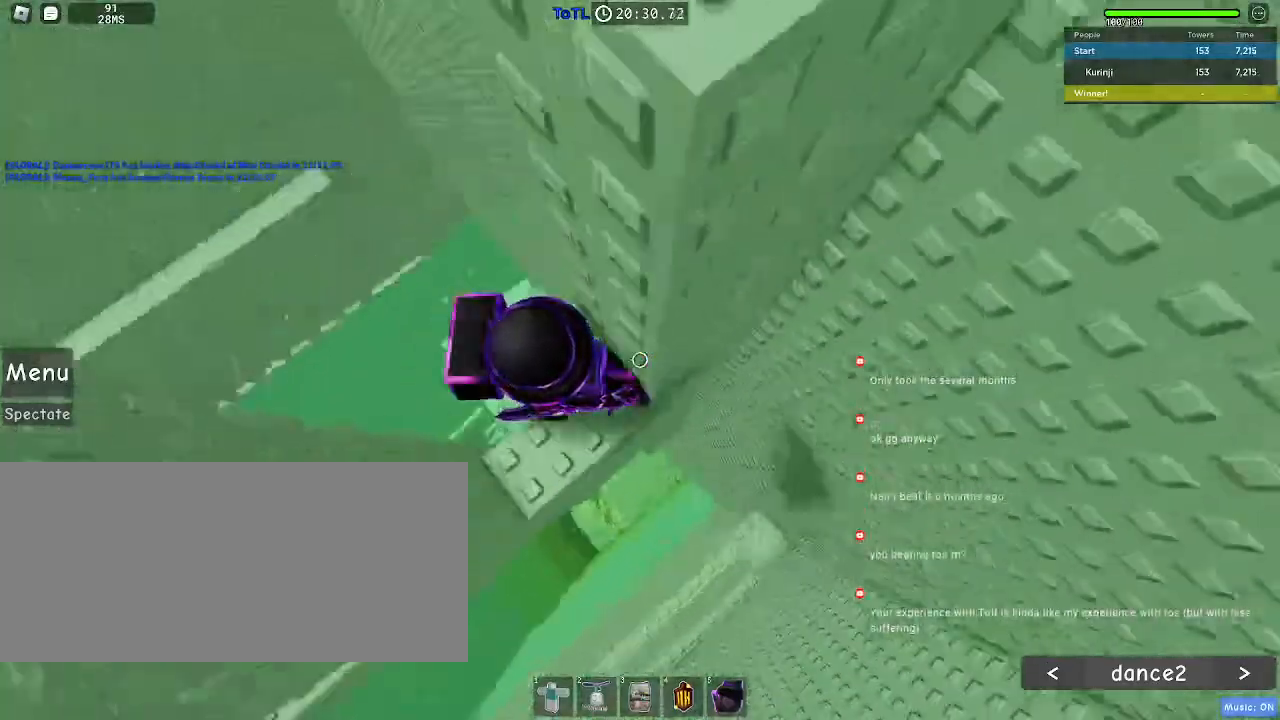
Gameplay with keyboard and mouse; each line is a JSON object with the keys and mouse buttons held at the frame after it. "events" lists presses ("down") and releases ("up") of "a", "ctrl", "d", "e", "f", "q", "r", "s", "shift", "space", "tab", "w", "mouse_left", "mouse_wheel", "mouse_right", "mouse_mb4" and "mouse_mb5" between this image and that frame as [ms after this image, input, new state], when the widget could be followed in between. "mouse_left", "mouse_wheel", "mouse_right", "mouse_mb4", "mouse_mb5" = the "left", "wheel", "right", "mb4", "mb5" buttons of the "mouse" list. No other keys are recorded. "wheel" means that the mouse wheel is clicked or scrolled. Mouse movement is not recorded.
{"keys": [], "mouse": [], "events": [[183, "w", "down"], [267, "w", "up"]]}
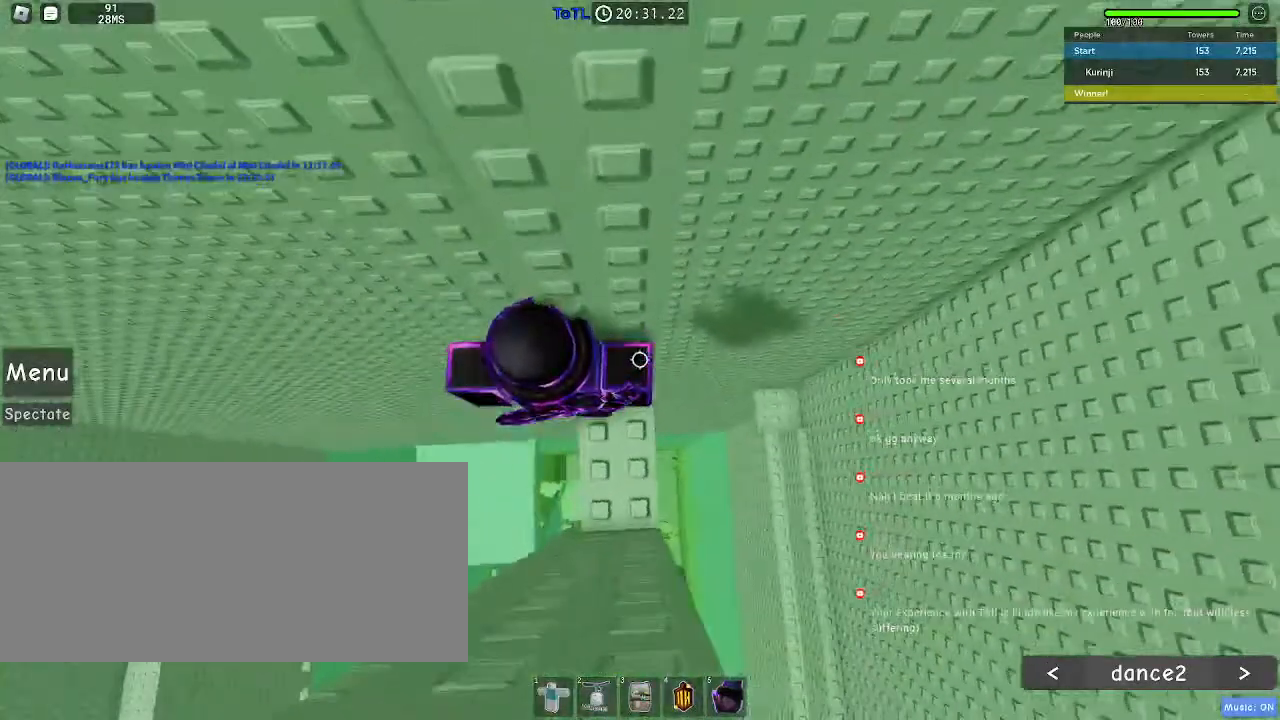
{"keys": ["a"], "mouse": [], "events": [[33, "a", "down"], [133, "space", "down"], [200, "space", "up"]]}
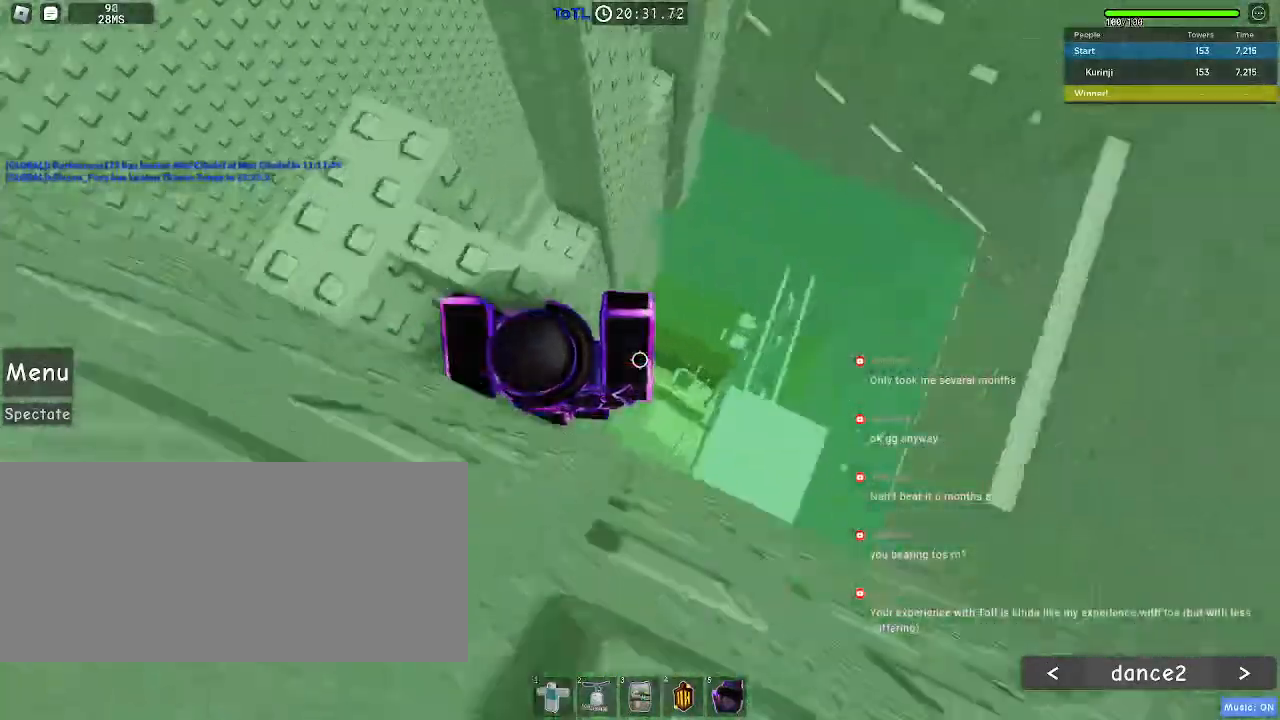
{"keys": [], "mouse": [], "events": [[267, "a", "up"], [367, "space", "down"], [500, "space", "up"]]}
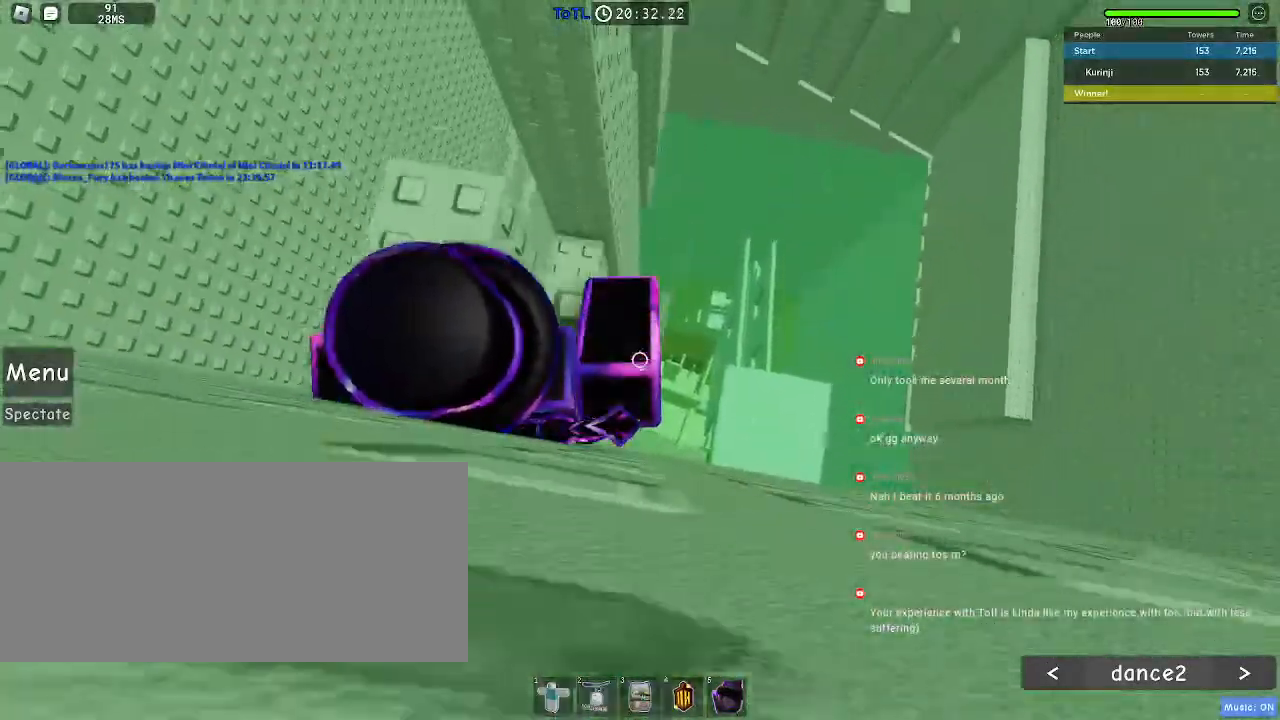
{"keys": [], "mouse": [], "events": [[17, "w", "down"], [67, "a", "down"], [183, "a", "up"], [217, "w", "up"]]}
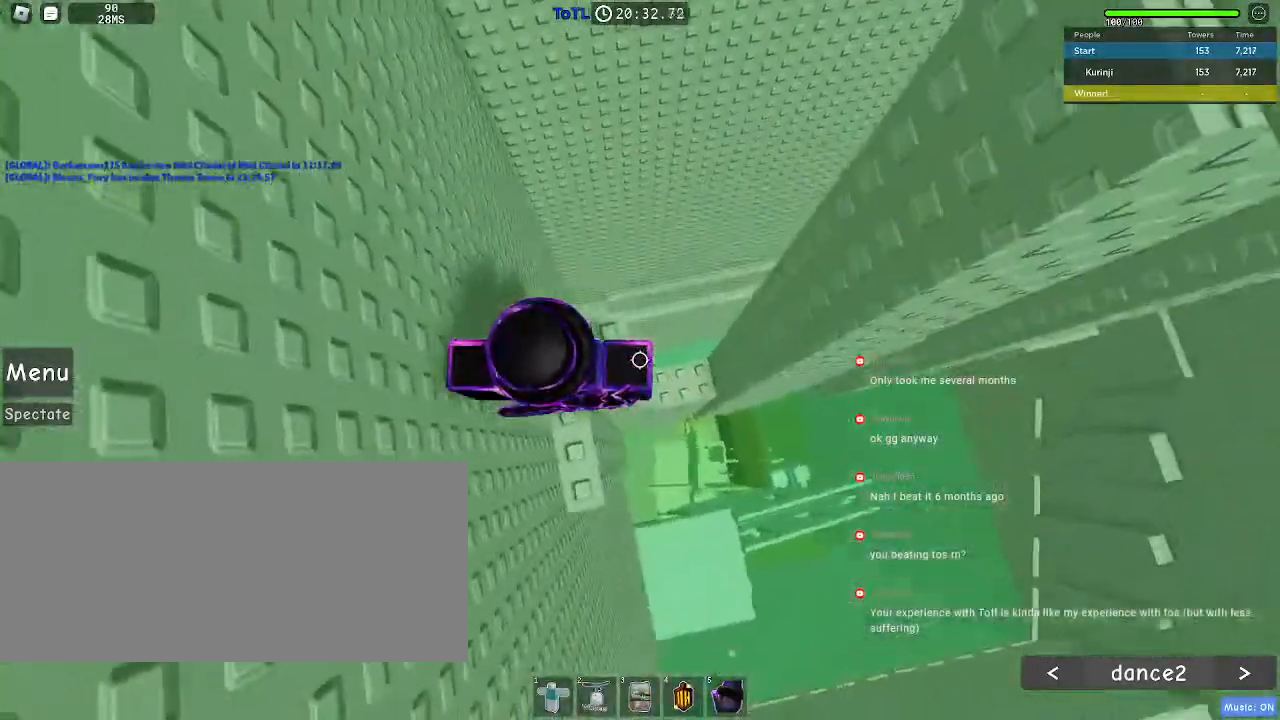
{"keys": ["d"], "mouse": [], "events": [[150, "w", "down"], [200, "w", "up"], [467, "d", "down"]]}
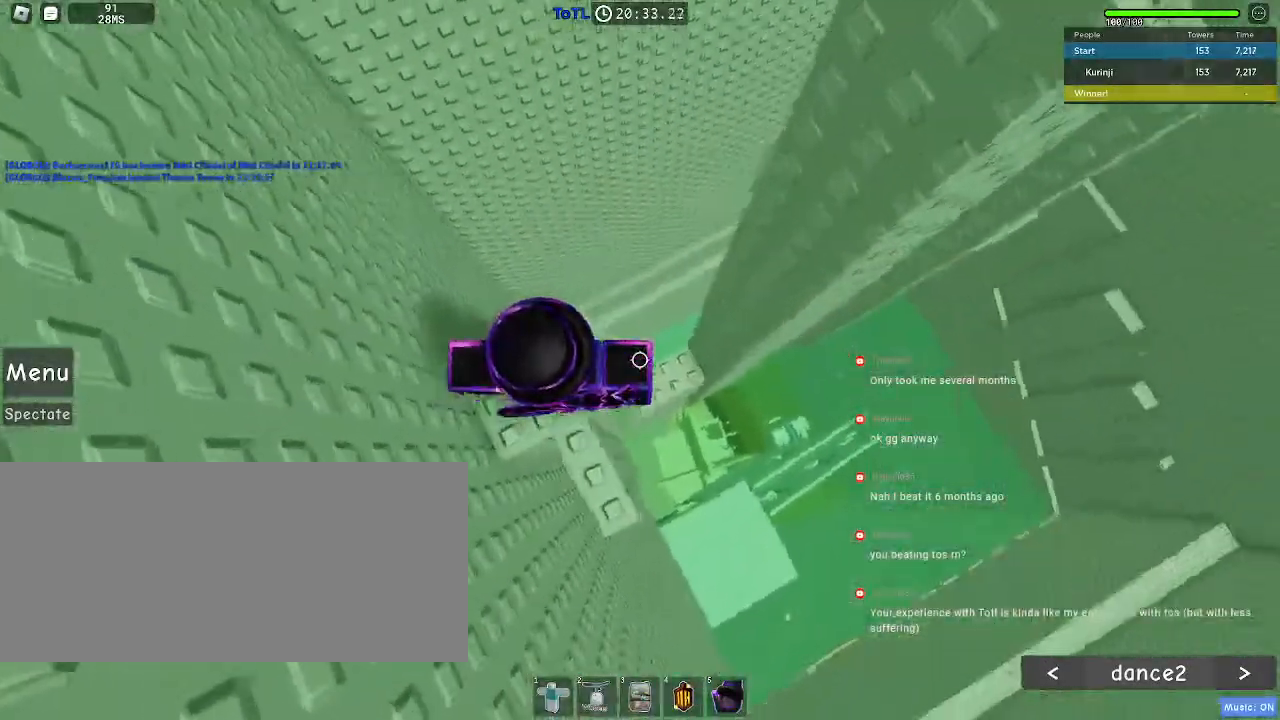
{"keys": ["d"], "mouse": [], "events": [[150, "space", "down"], [267, "space", "up"]]}
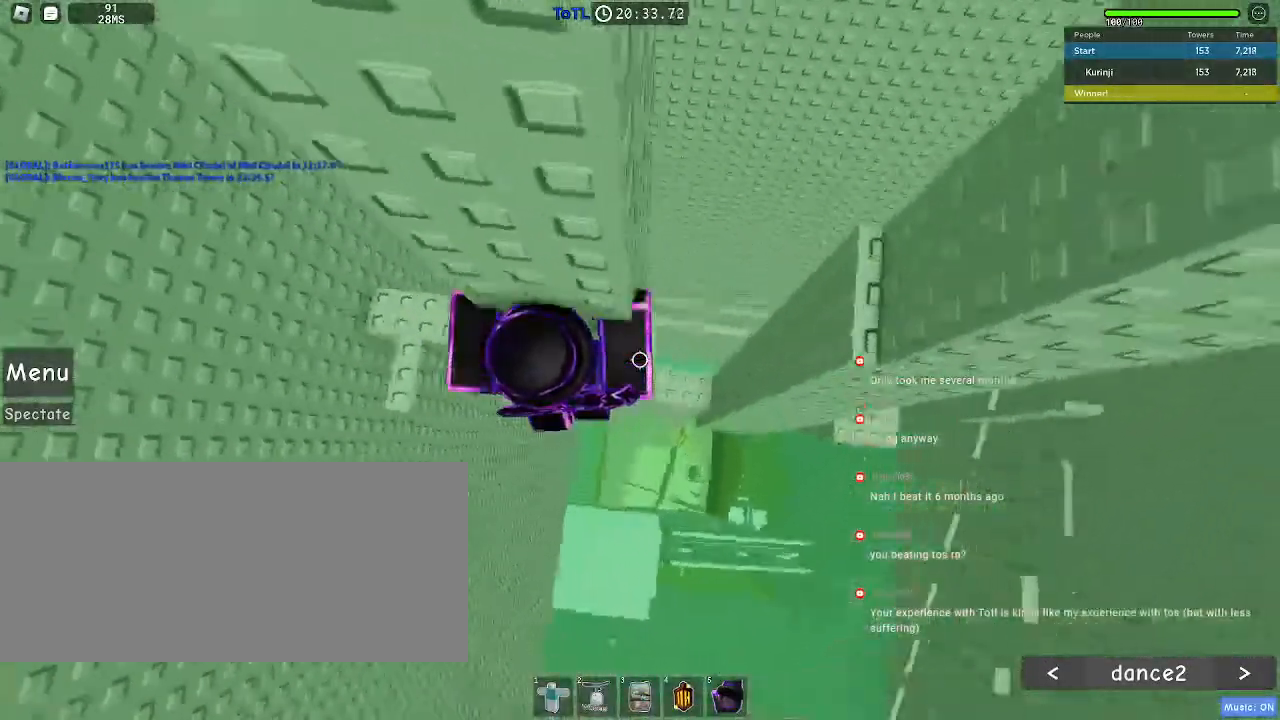
{"keys": ["a", "w"], "mouse": [], "events": [[50, "w", "down"], [250, "d", "up"], [267, "w", "up"], [433, "w", "down"], [450, "a", "down"]]}
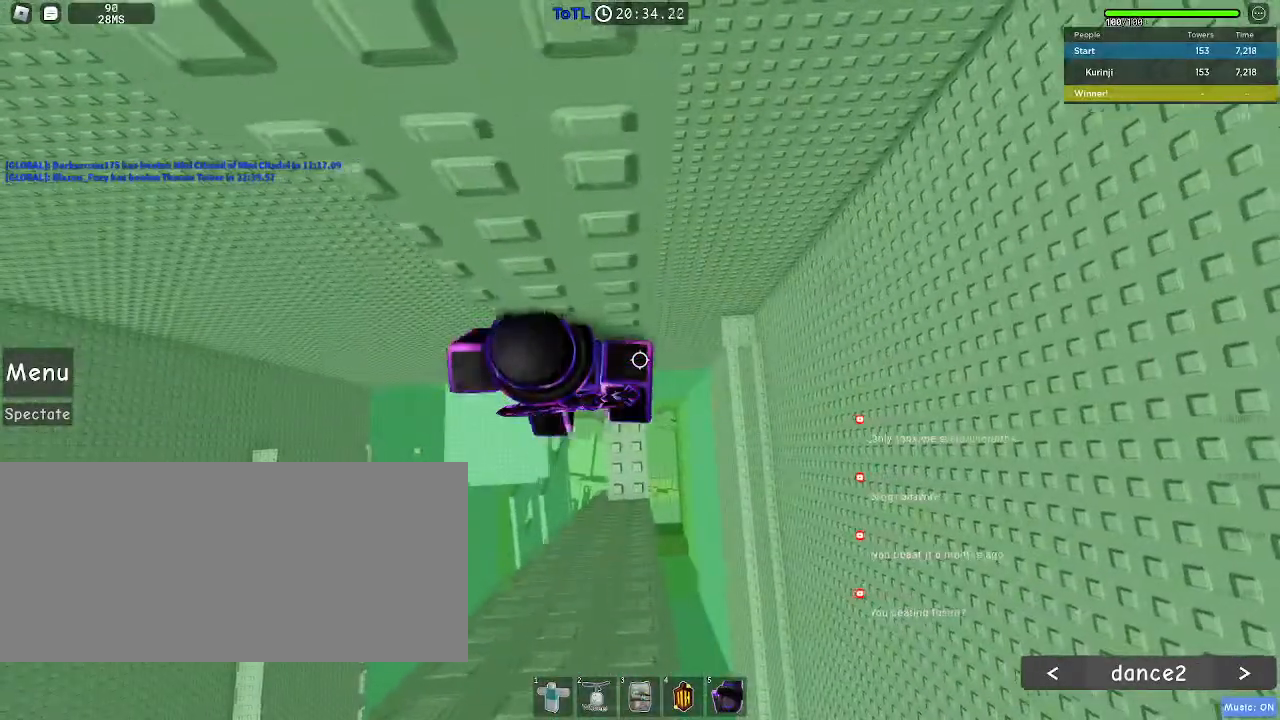
{"keys": [], "mouse": ["right"], "events": [[17, "a", "up"], [33, "w", "up"], [300, "shift", "down"], [317, "mouse_right", "down"], [400, "shift", "up"]]}
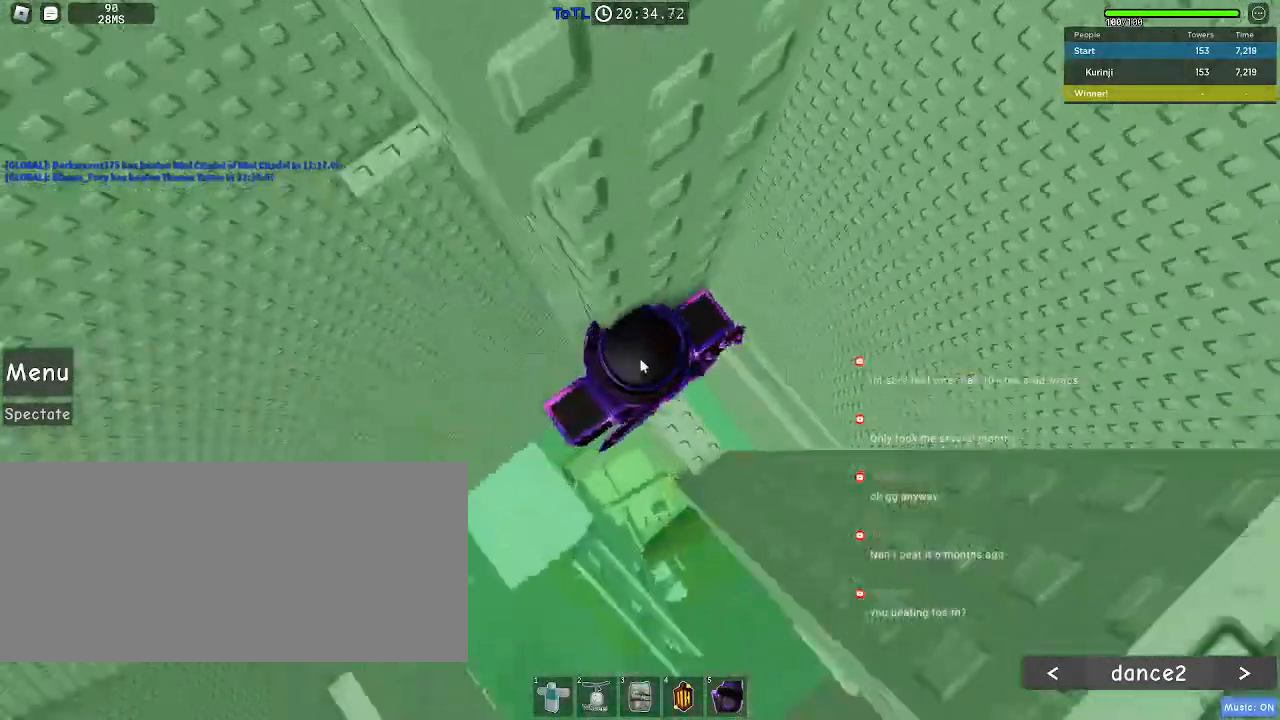
{"keys": ["d", "shift"], "mouse": ["right"], "events": [[400, "d", "down"], [433, "shift", "down"]]}
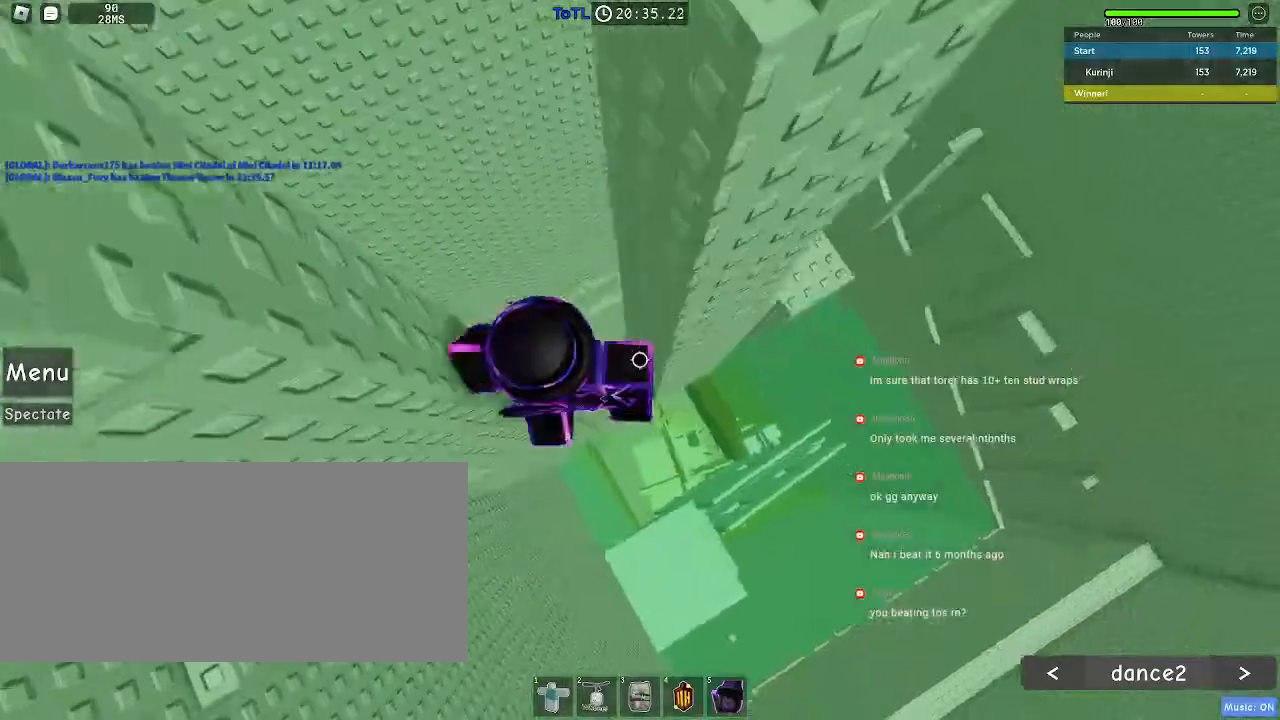
{"keys": ["d", "w"], "mouse": ["right"], "events": [[17, "space", "down"], [50, "shift", "up"], [83, "space", "up"], [400, "w", "down"]]}
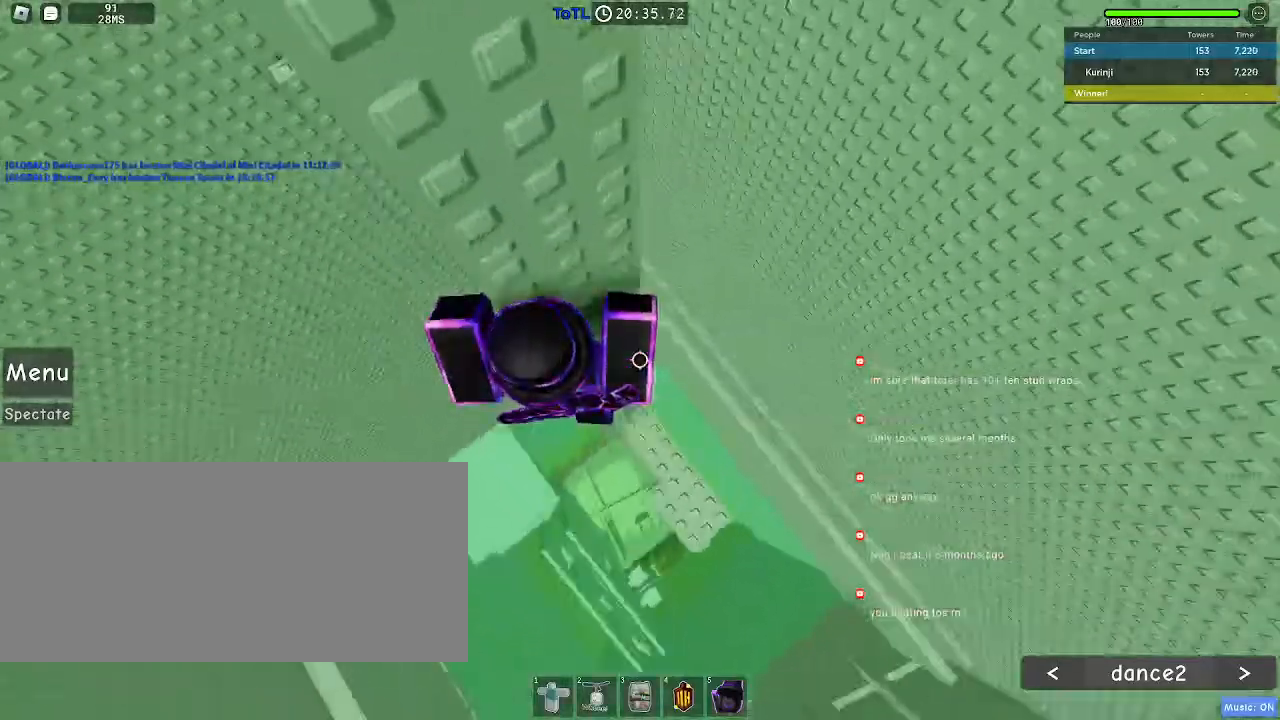
{"keys": [], "mouse": [], "events": [[83, "d", "up"], [367, "d", "down"], [367, "mouse_right", "up"], [483, "d", "up"], [500, "w", "up"]]}
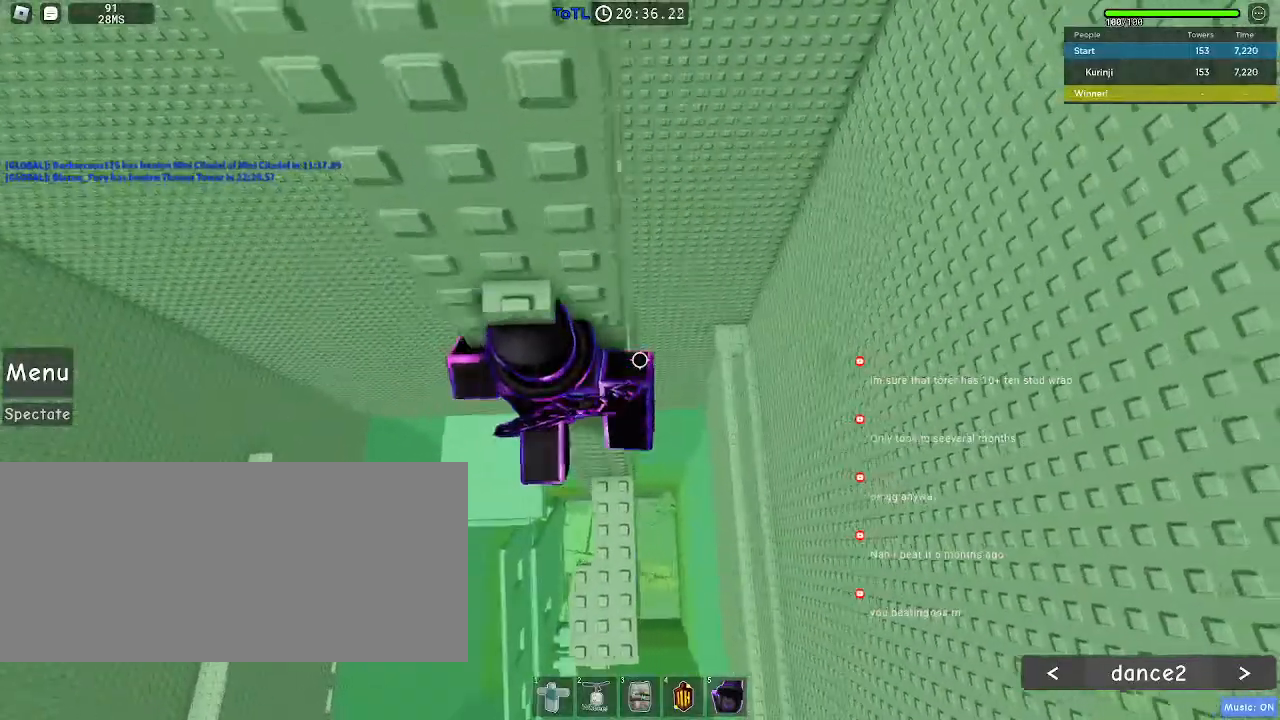
{"keys": ["w"], "mouse": [], "events": [[183, "s", "down"], [267, "s", "up"], [283, "space", "down"], [367, "w", "down"], [400, "space", "up"]]}
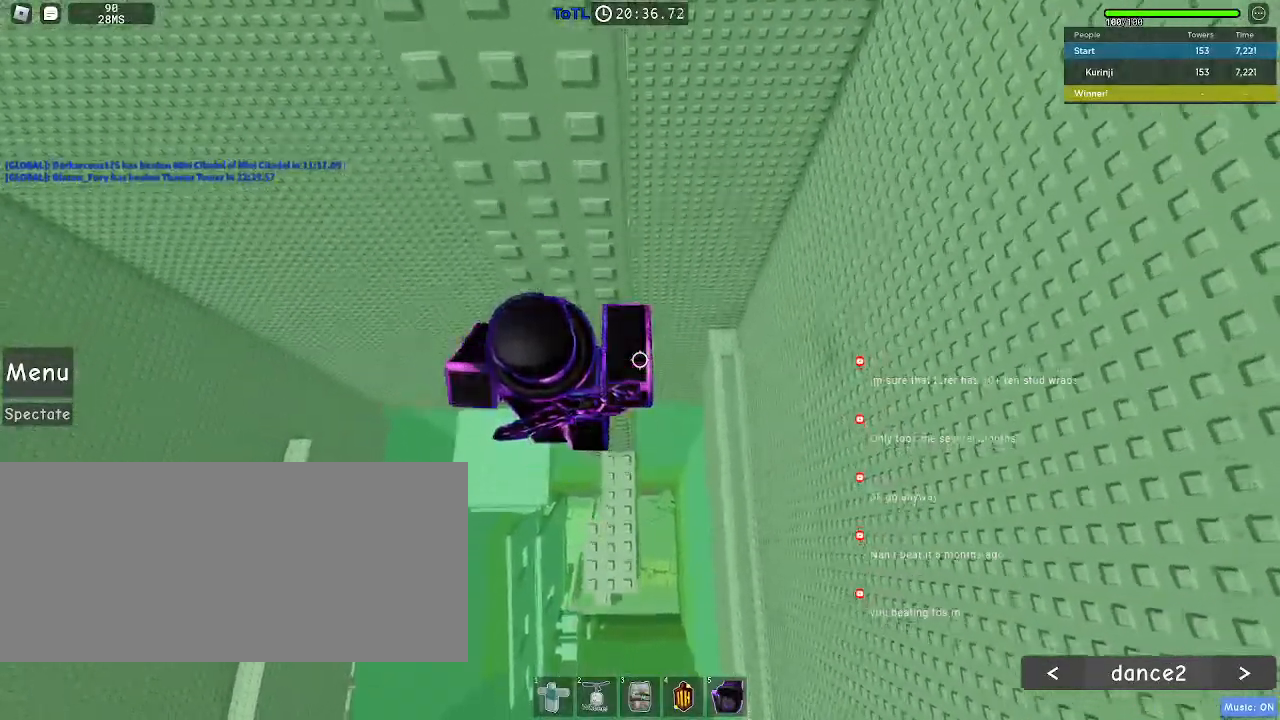
{"keys": [], "mouse": [], "events": [[233, "w", "up"]]}
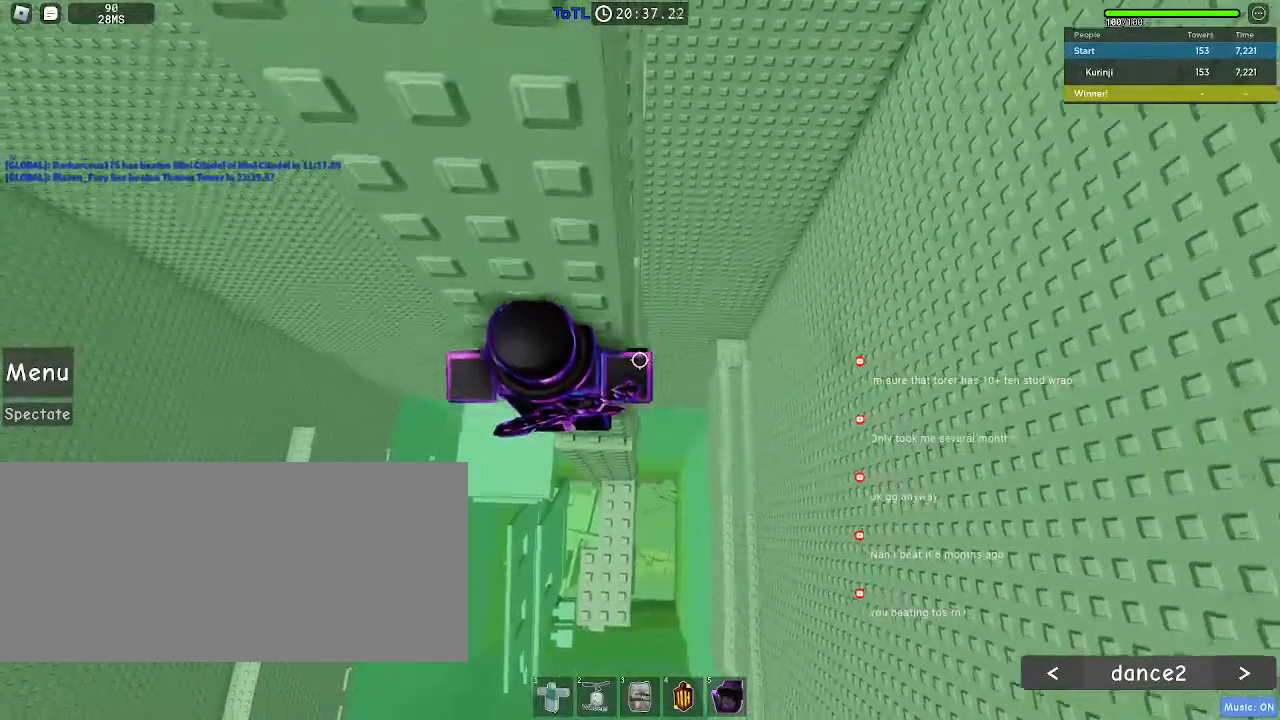
{"keys": ["d", "w"], "mouse": [], "events": [[33, "d", "down"], [150, "space", "down"], [250, "space", "up"], [417, "w", "down"]]}
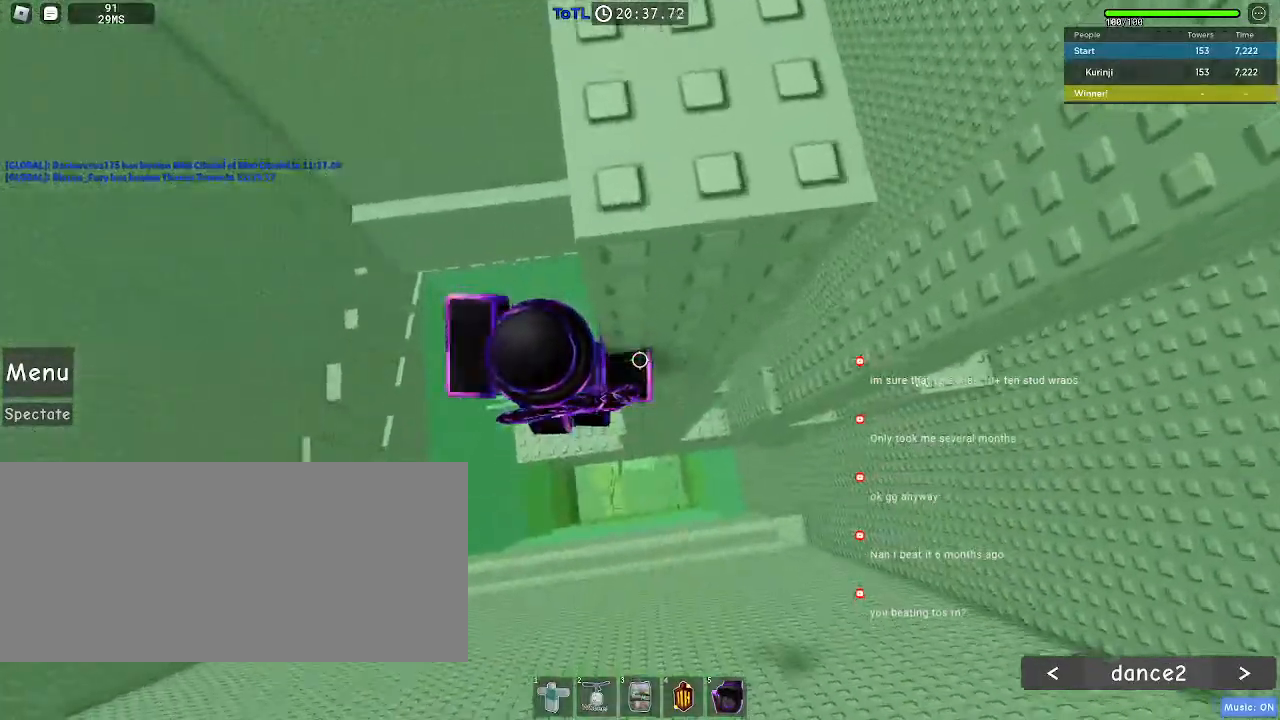
{"keys": [], "mouse": [], "events": [[50, "a", "down"], [67, "d", "up"], [167, "a", "up"], [267, "d", "down"], [400, "w", "up"], [433, "d", "up"]]}
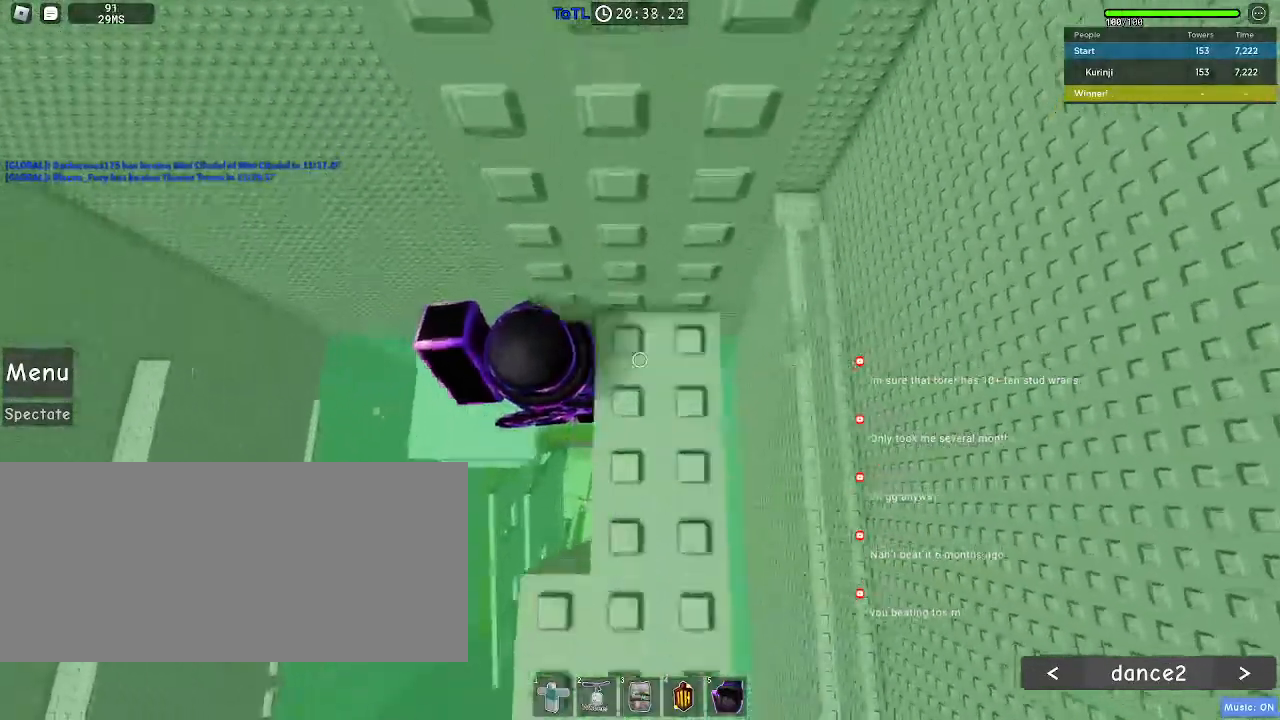
{"keys": [], "mouse": [], "events": [[50, "d", "down"], [150, "d", "up"]]}
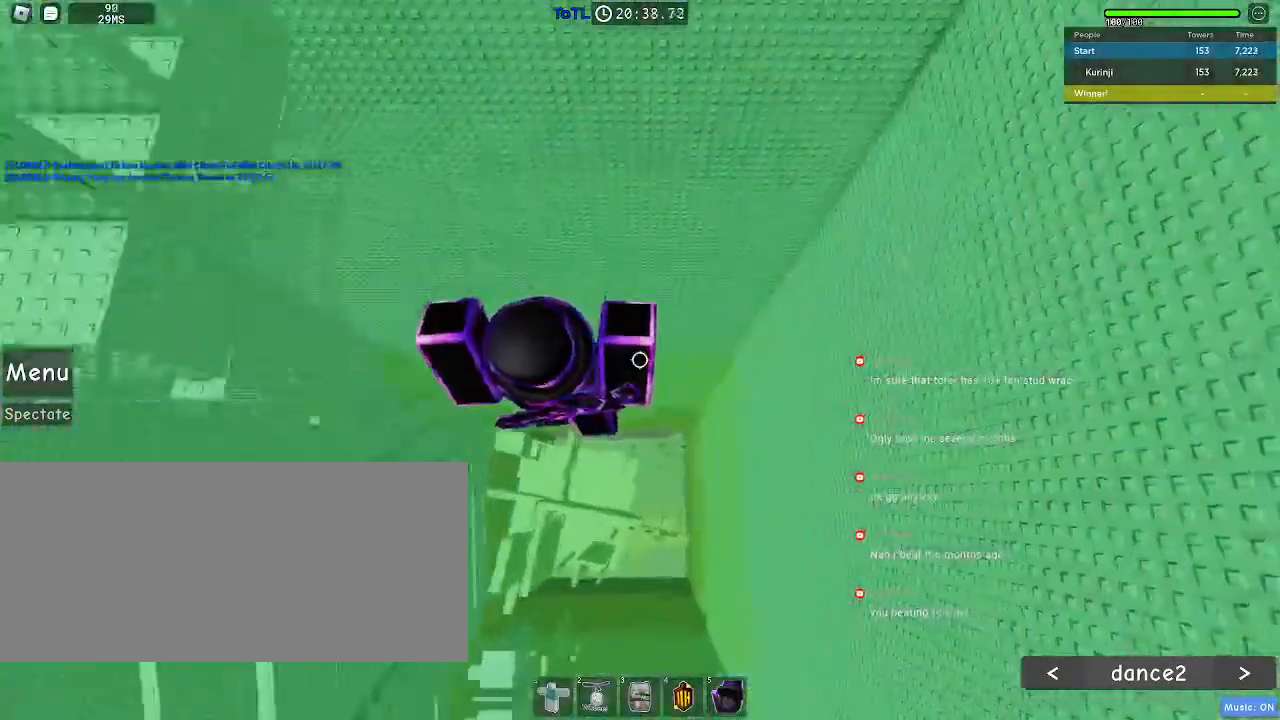
{"keys": ["w"], "mouse": [], "events": [[117, "a", "down"], [317, "w", "down"], [467, "a", "up"]]}
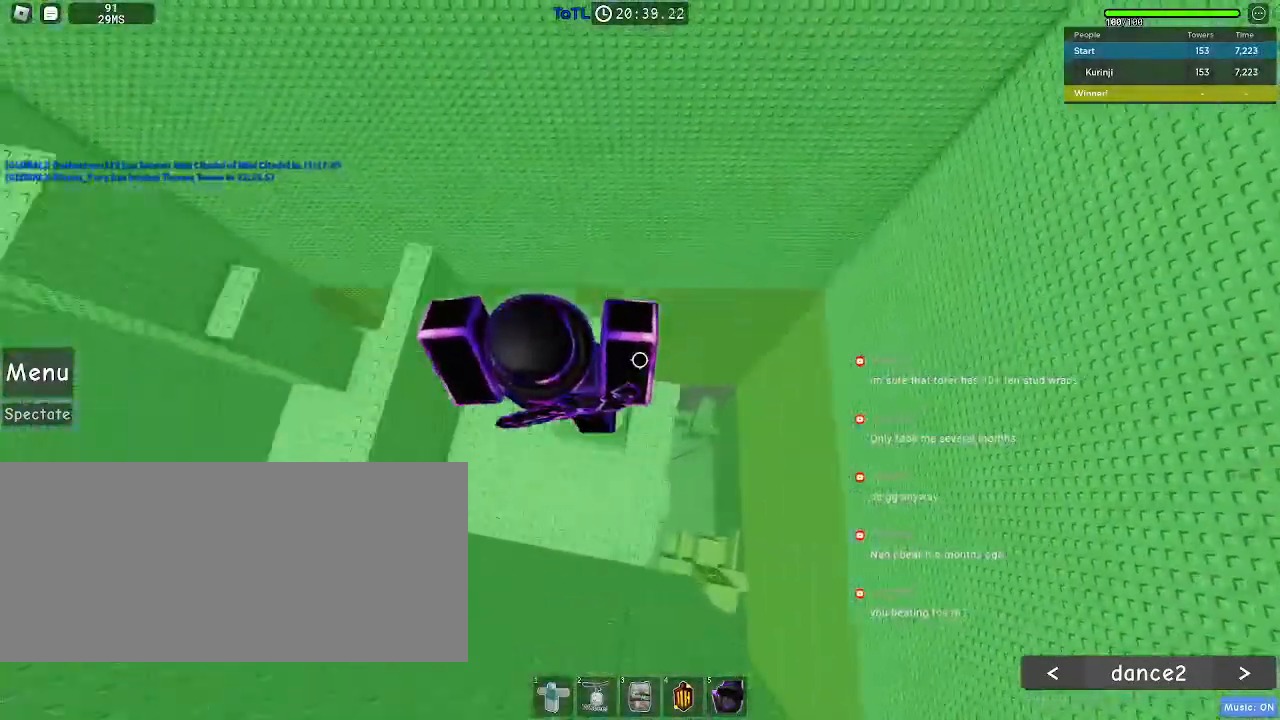
{"keys": [], "mouse": [], "events": [[250, "w", "up"]]}
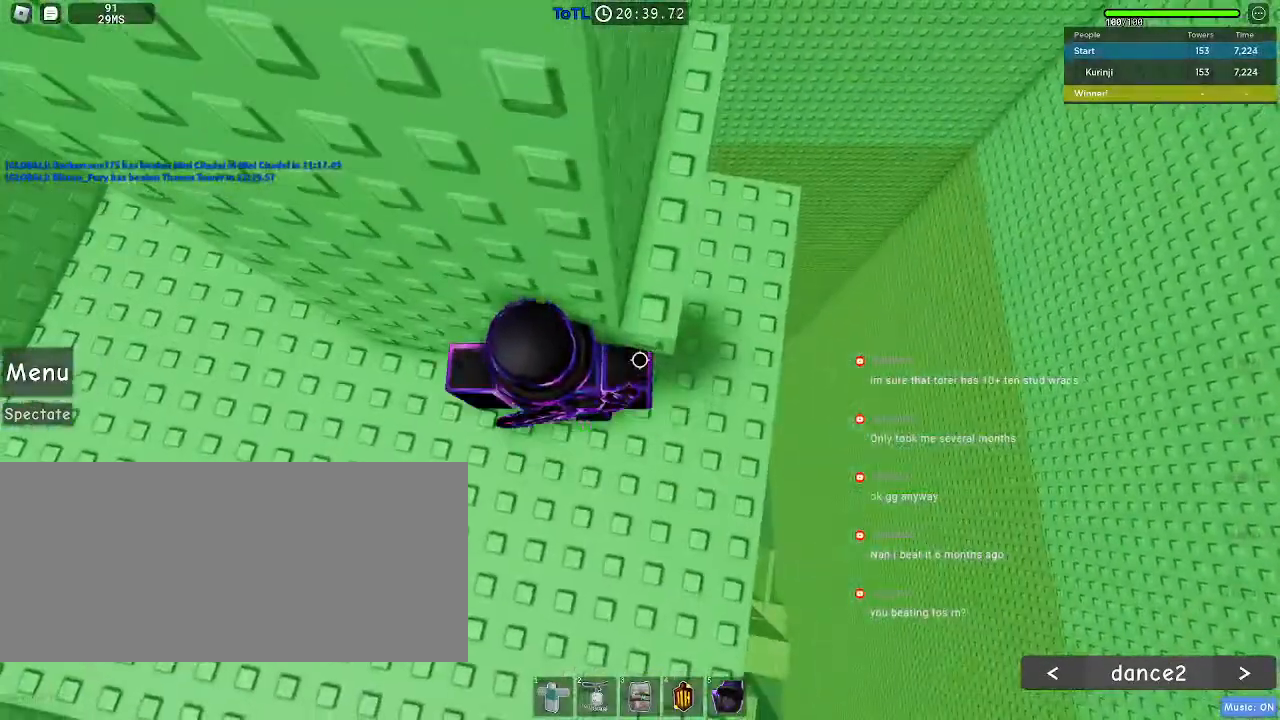
{"keys": [], "mouse": [], "events": []}
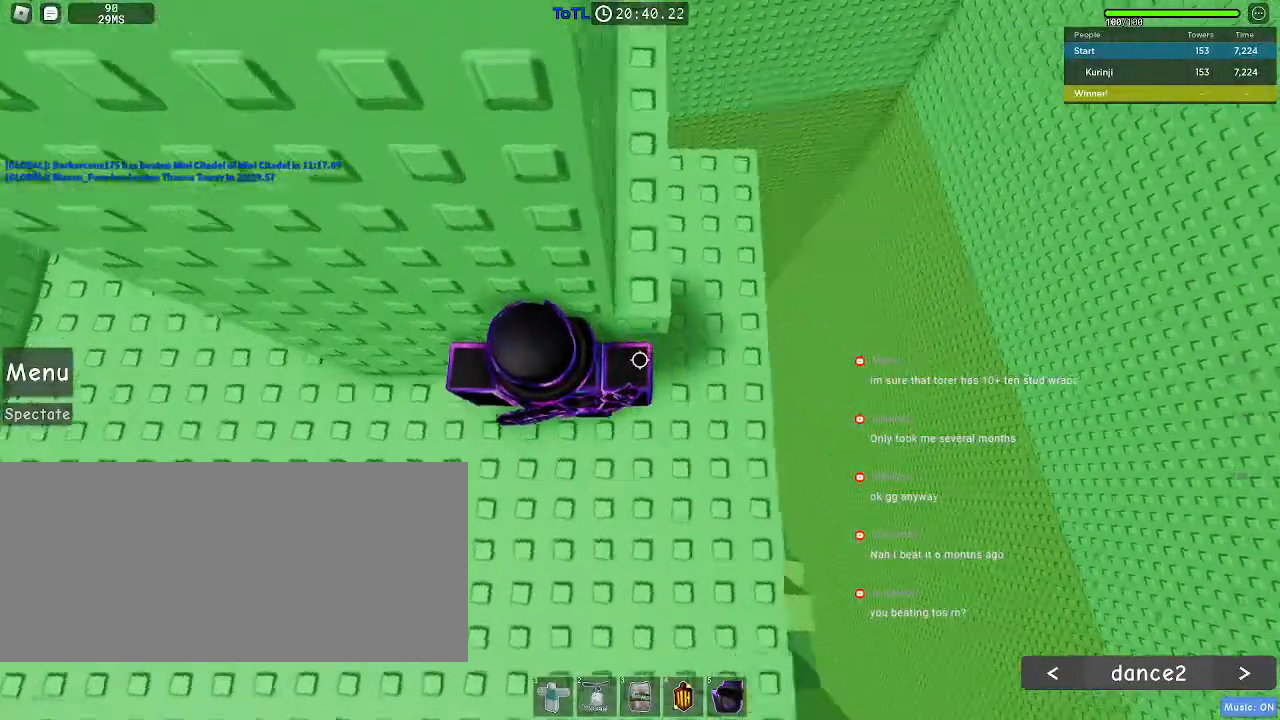
{"keys": ["w"], "mouse": [], "events": [[167, "d", "down"], [267, "space", "down"], [283, "d", "up"], [333, "space", "up"], [400, "w", "down"], [450, "d", "down"], [500, "d", "up"]]}
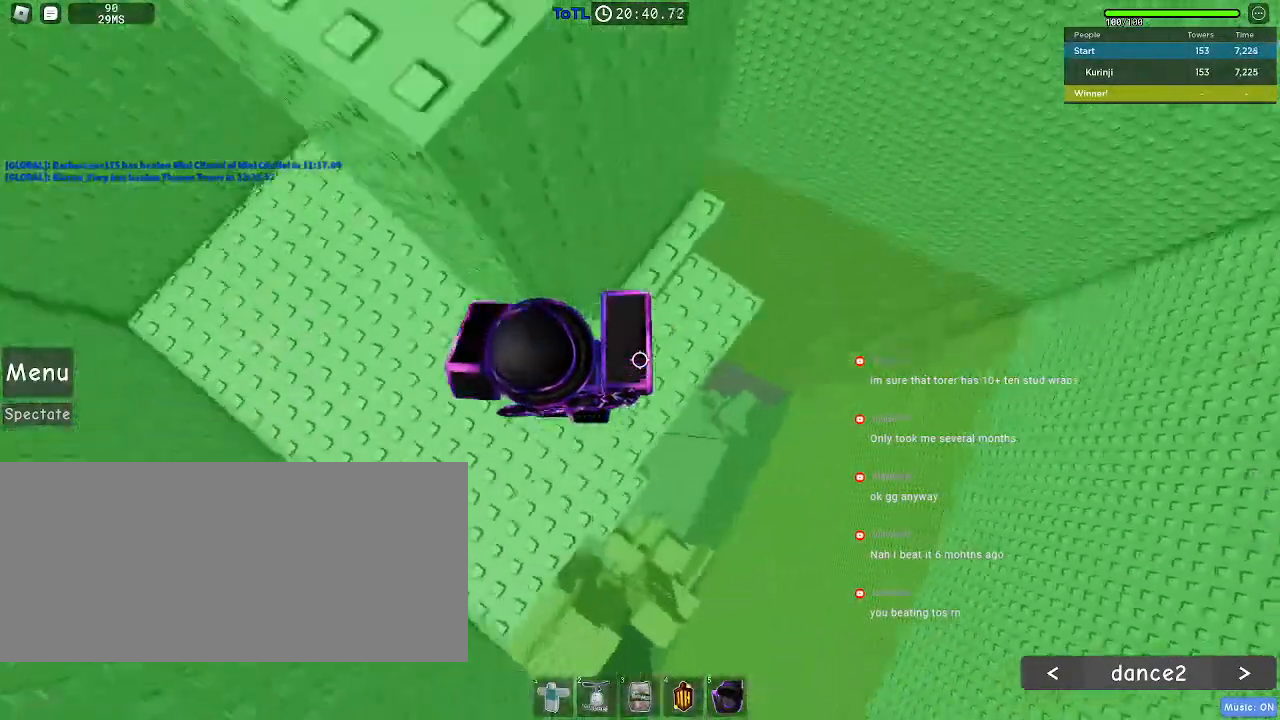
{"keys": [], "mouse": [], "events": [[117, "w", "up"], [250, "a", "down"], [250, "w", "down"], [333, "a", "up"], [350, "w", "up"]]}
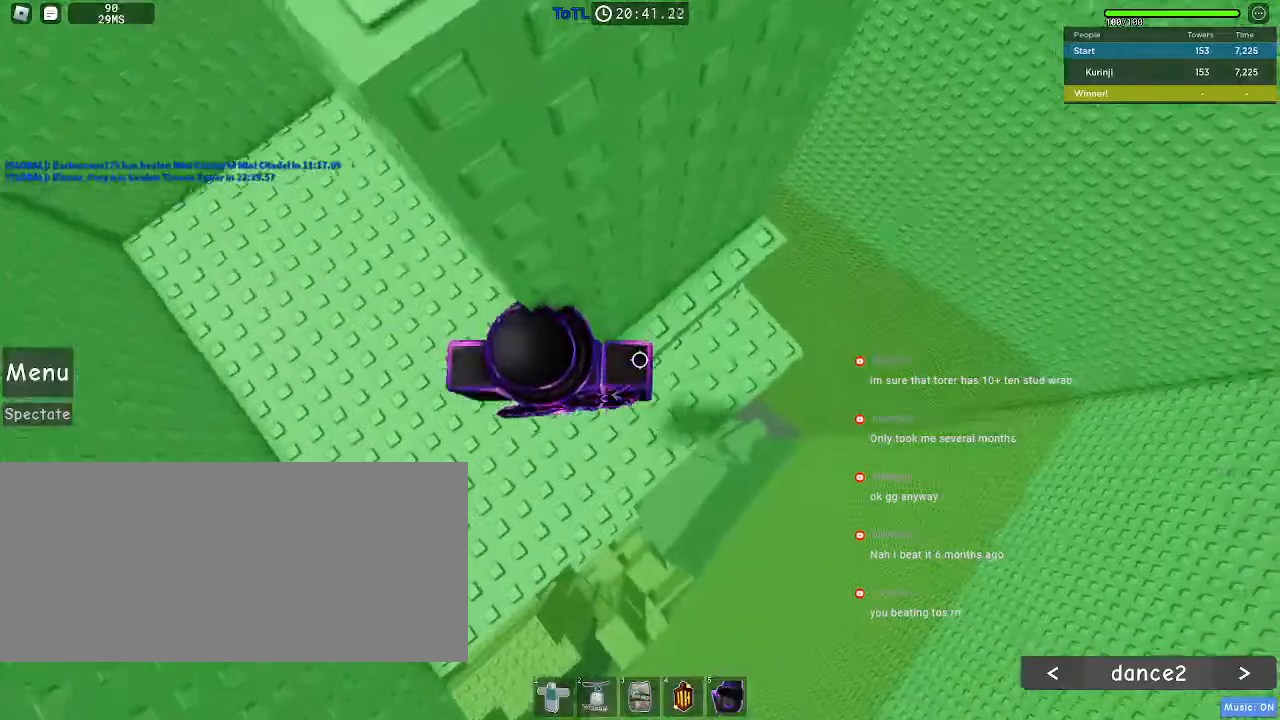
{"keys": ["a"], "mouse": [], "events": [[233, "a", "down"], [367, "space", "down"], [450, "space", "up"]]}
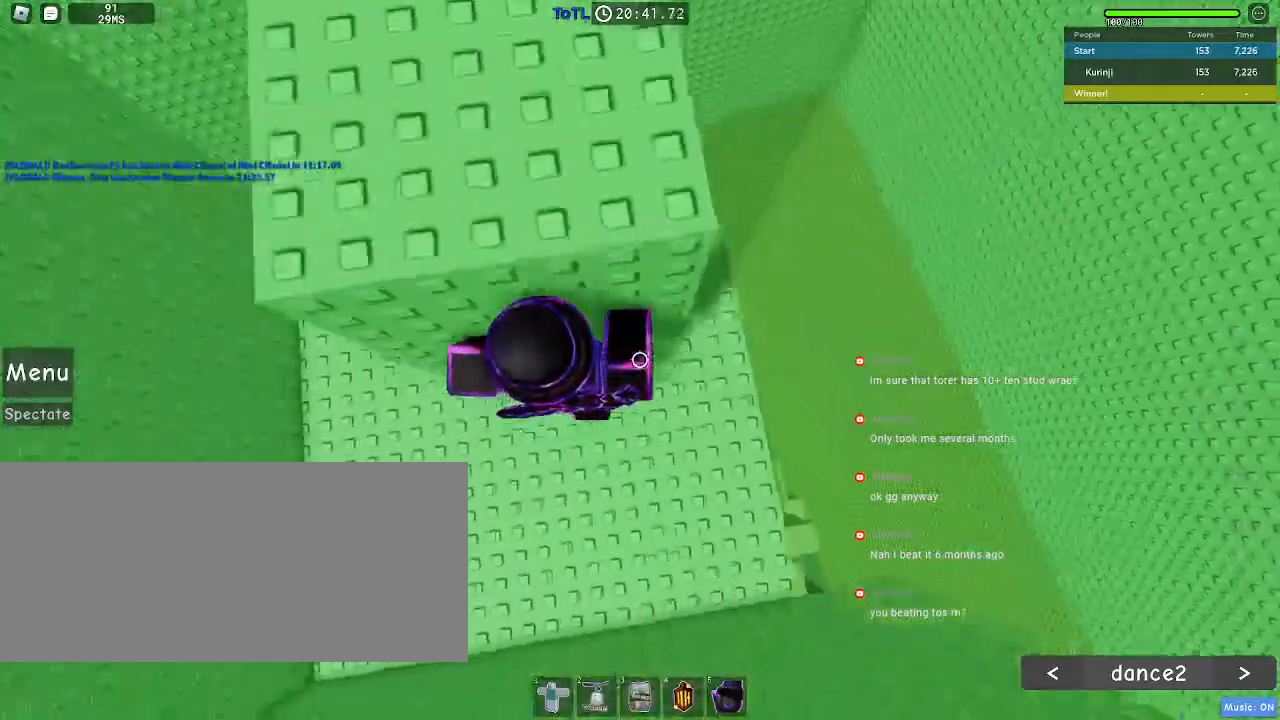
{"keys": [], "mouse": [], "events": [[217, "w", "down"], [433, "a", "up"], [483, "w", "up"]]}
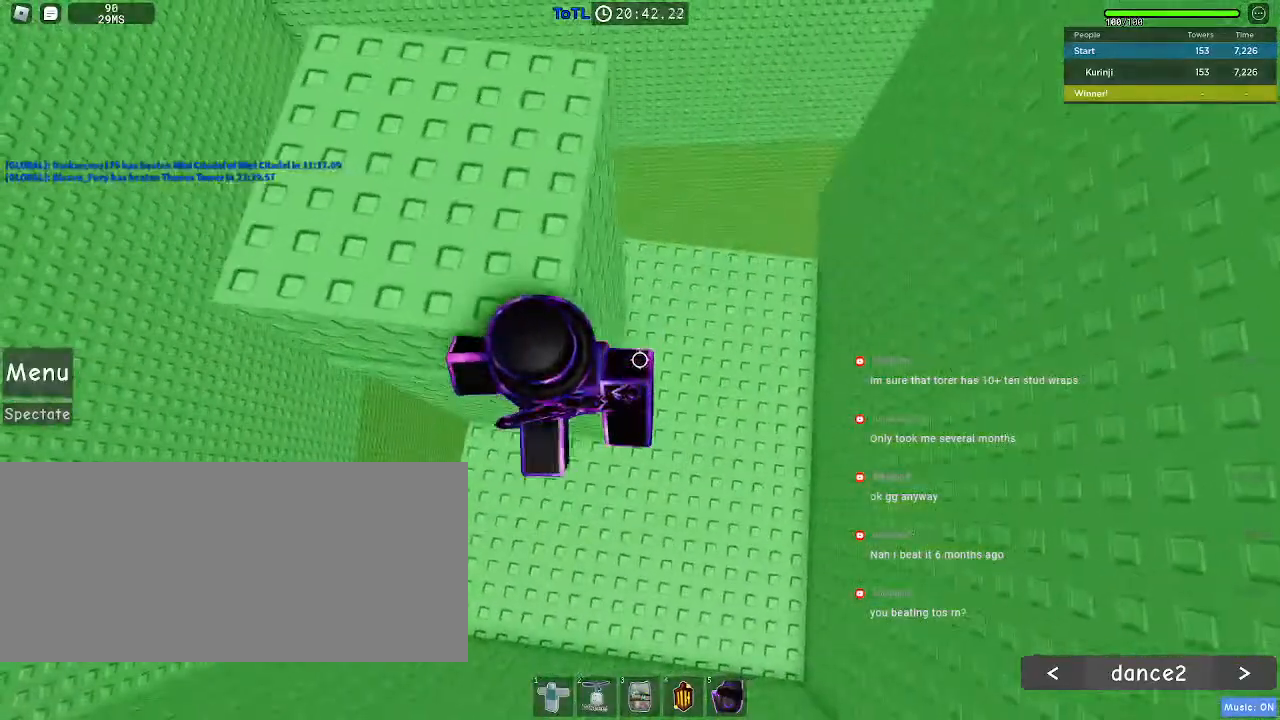
{"keys": ["w"], "mouse": [], "events": [[83, "w", "down"], [233, "w", "up"], [300, "space", "down"], [350, "w", "down"], [400, "space", "up"]]}
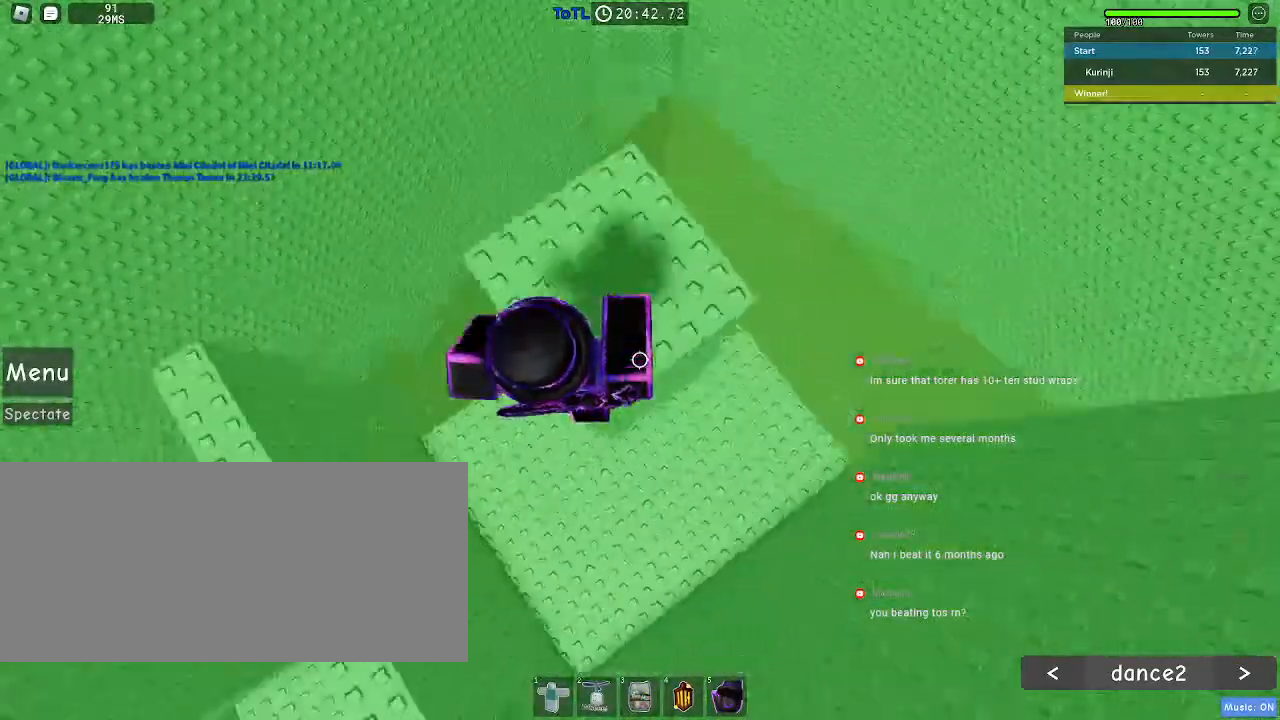
{"keys": ["w"], "mouse": [], "events": [[83, "w", "up"], [367, "w", "down"]]}
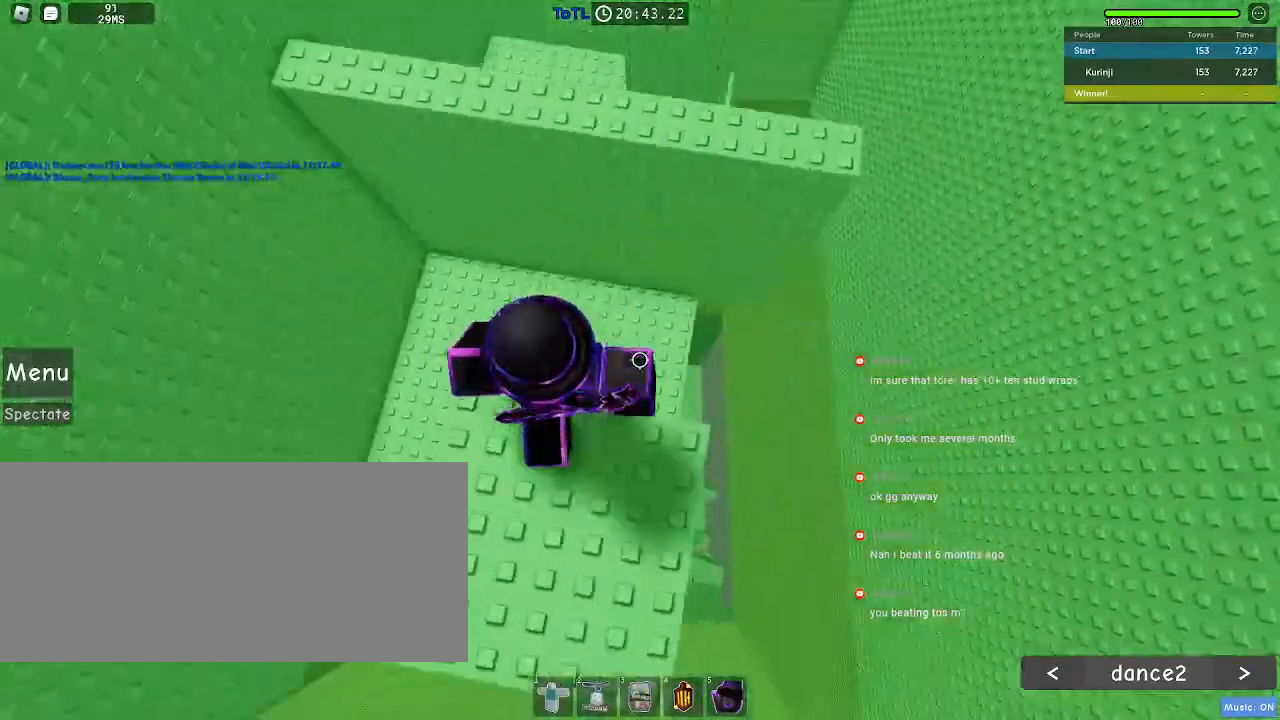
{"keys": ["w"], "mouse": [], "events": [[33, "space", "down"], [150, "space", "up"]]}
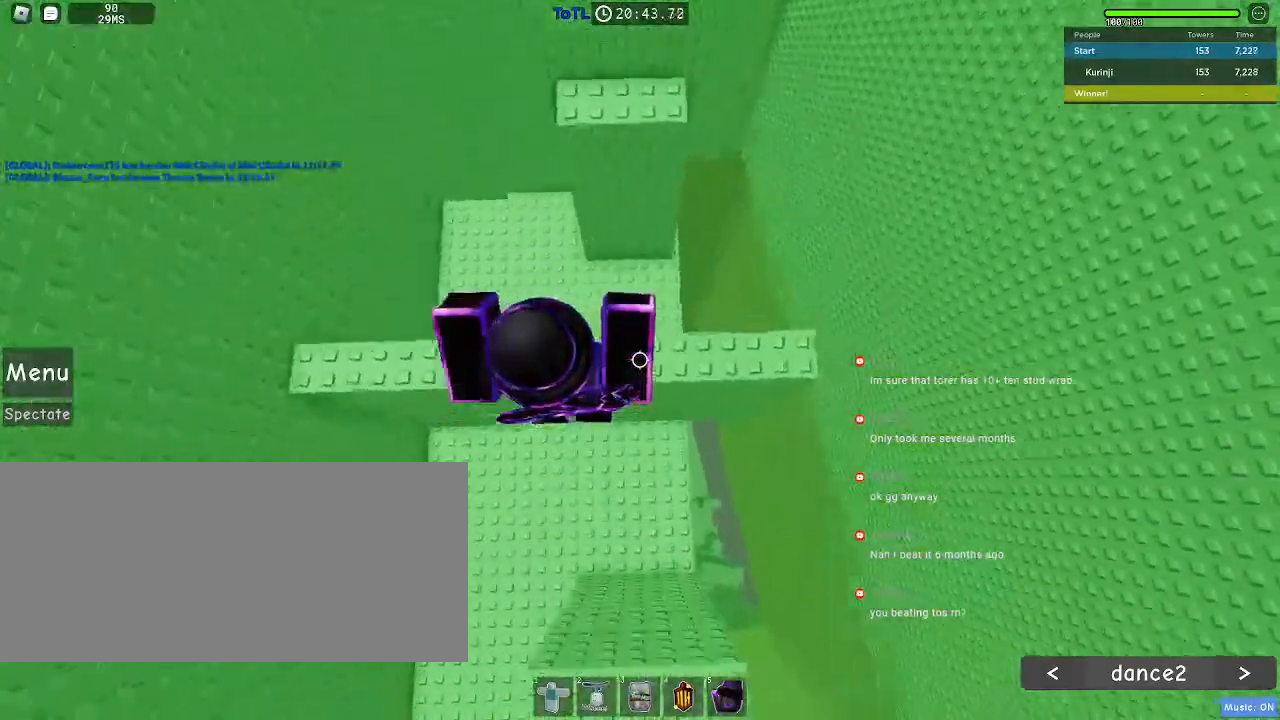
{"keys": ["w"], "mouse": [], "events": [[200, "space", "down"], [267, "space", "up"]]}
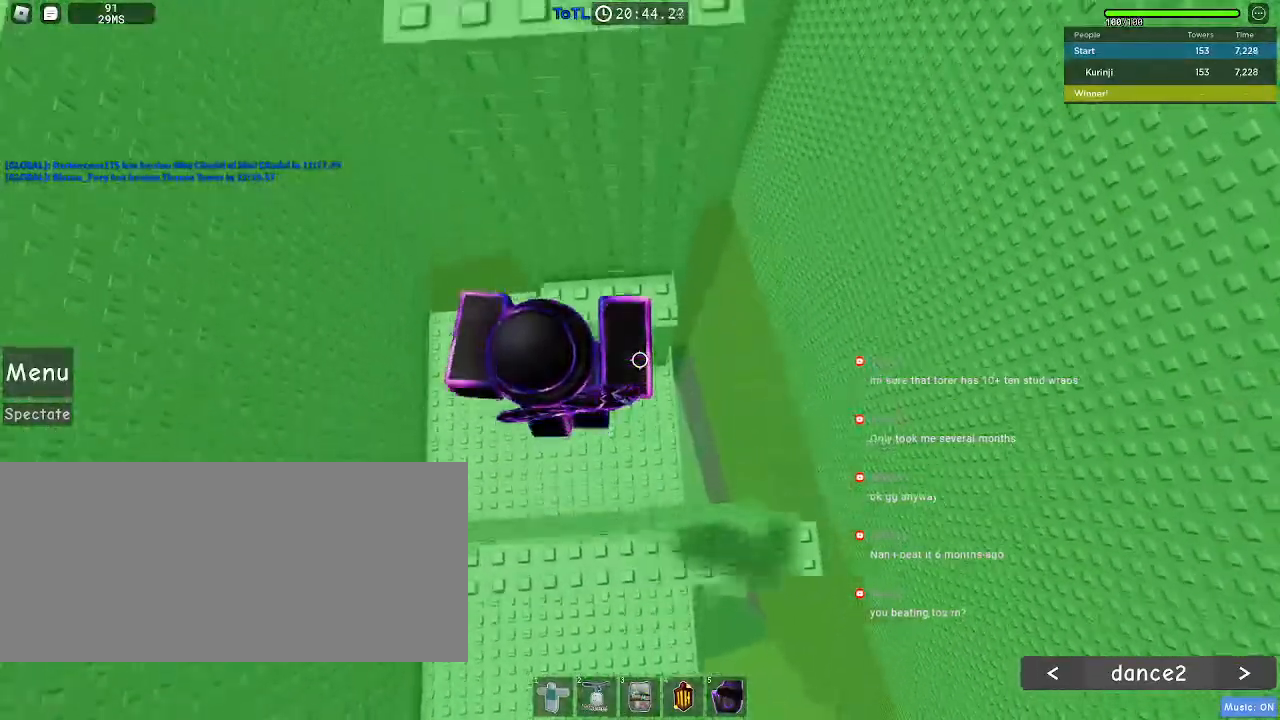
{"keys": [], "mouse": [], "events": [[150, "d", "down"], [333, "w", "up"], [383, "d", "up"]]}
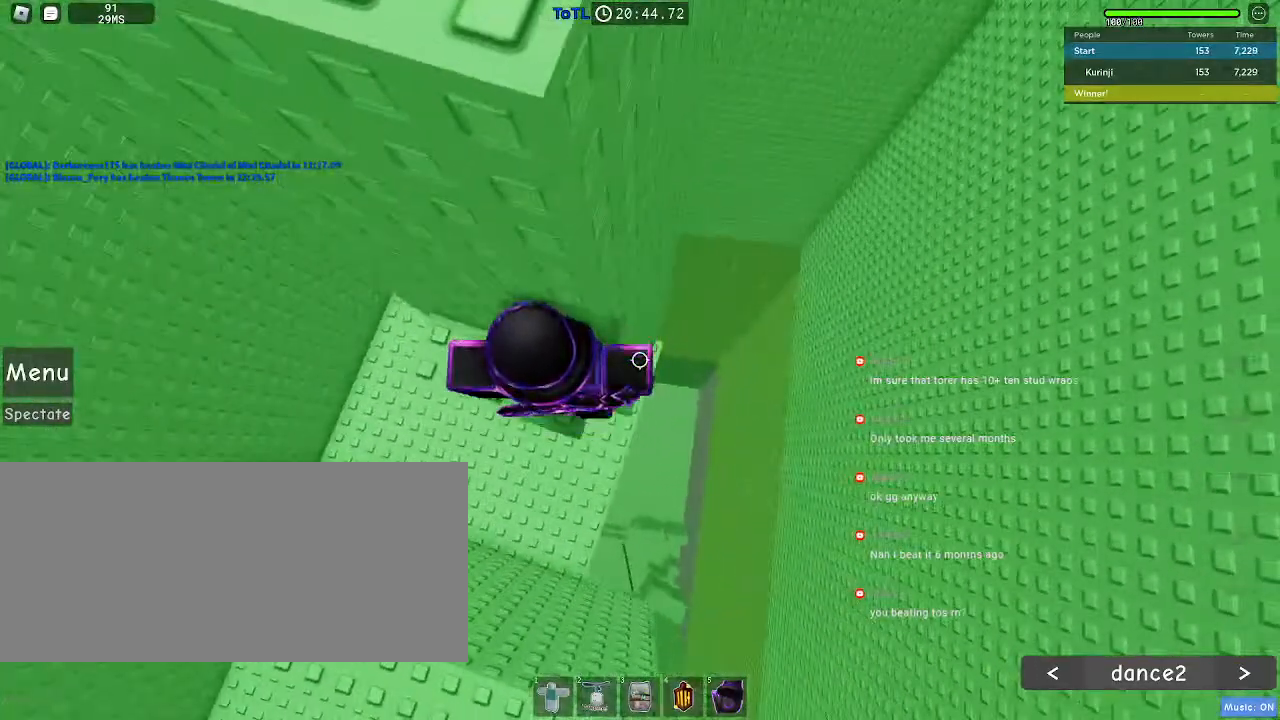
{"keys": [], "mouse": [], "events": [[267, "d", "down"], [317, "d", "up"]]}